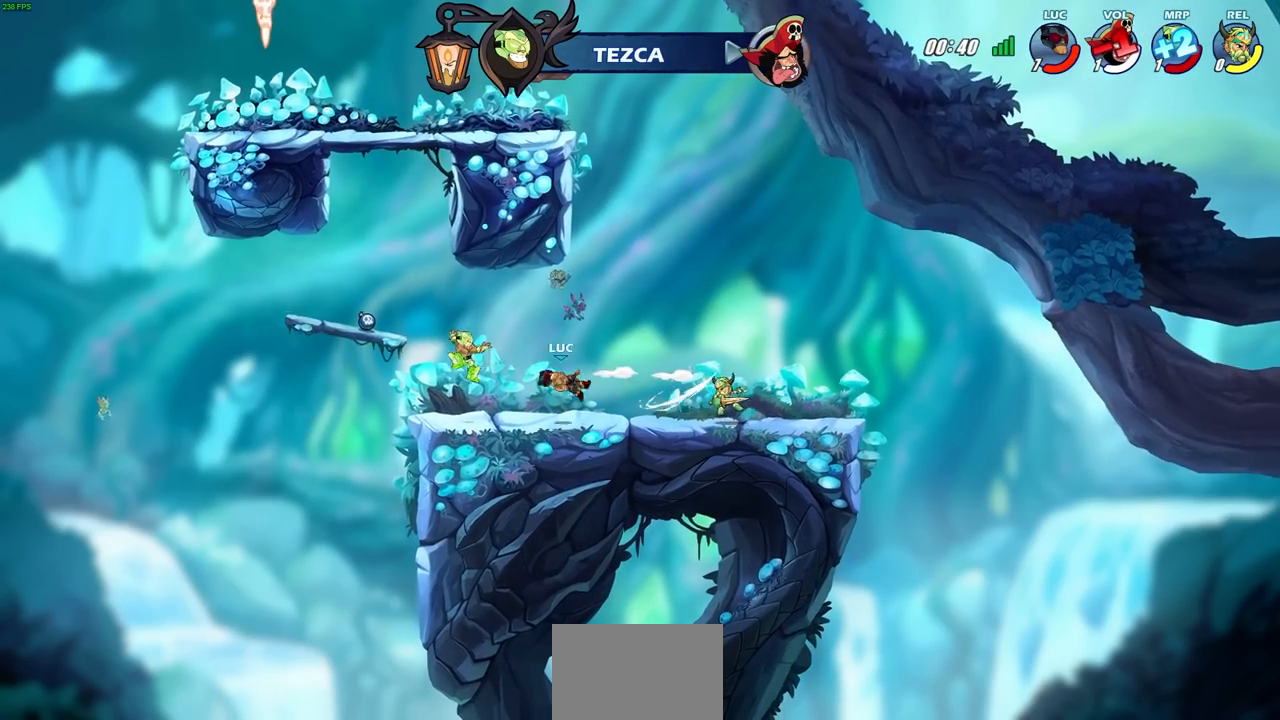
Gameplay with a controller (PlayStation layout); each line is a JSON object with the inputs held at the frame after it. "events" lists button and stick changes between this image and that frame as [ms after this image, input, new state], when the widget could be followed in between. Not read: L3 R3 SELECT right_stick.
{"buttons": ["CROSS"], "left_stick": "center", "events": [[83, "left_stick", "right"], [333, "left_stick", "center"], [450, "CROSS", "down"]]}
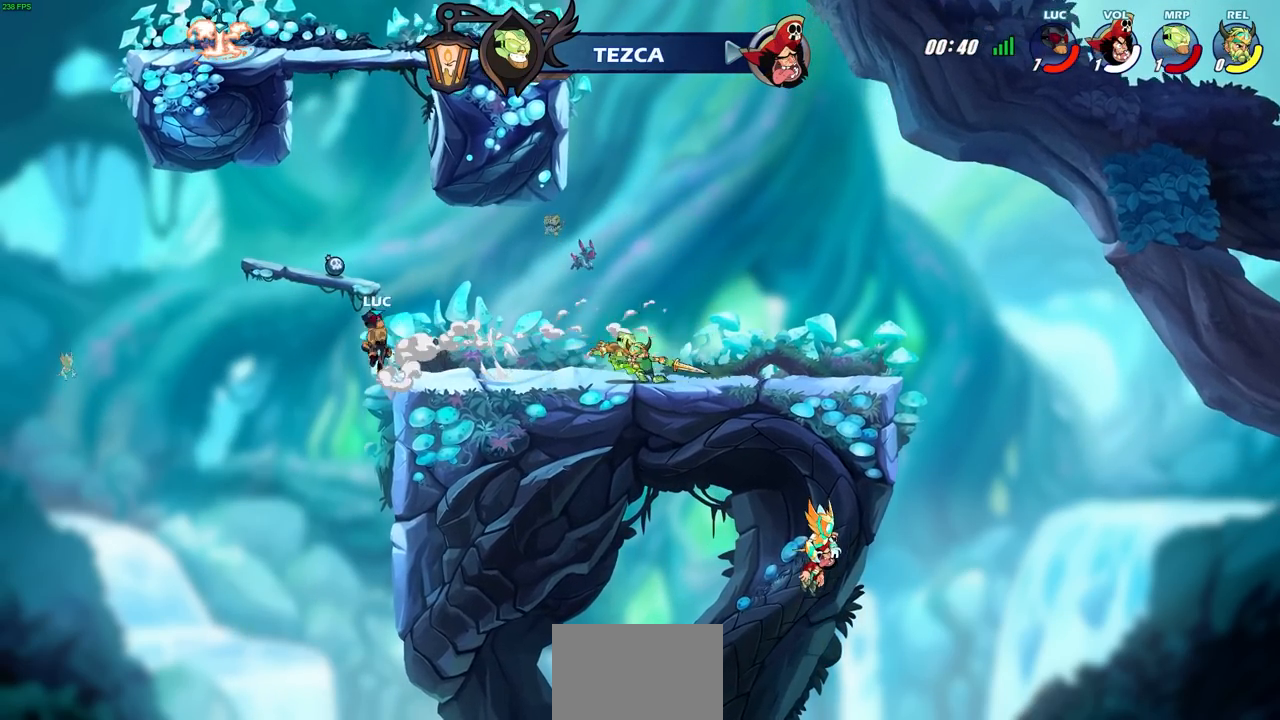
{"buttons": [], "left_stick": "right", "events": [[17, "left_stick", "up-left"], [67, "CROSS", "up"], [133, "CROSS", "down"], [217, "R1", "down"], [217, "left_stick", "up-right"], [267, "CROSS", "up"], [300, "left_stick", "right"], [333, "R1", "up"]]}
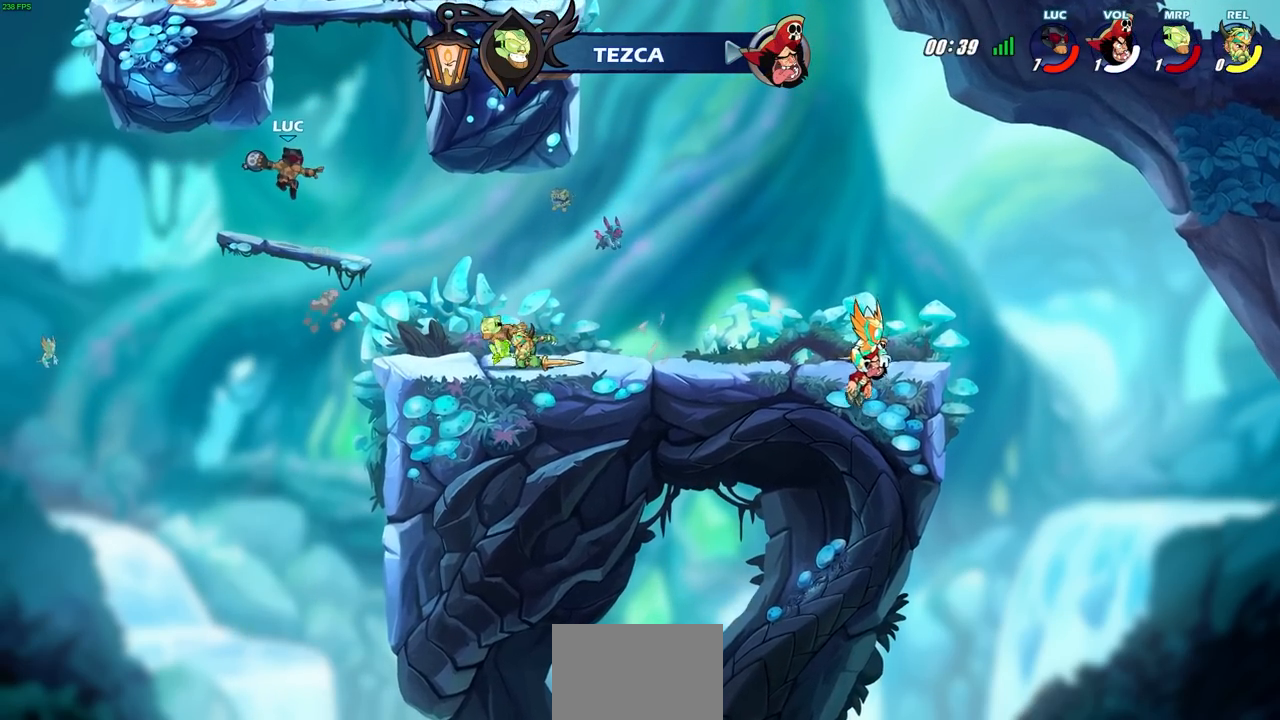
{"buttons": [], "left_stick": "center", "events": [[117, "CIRCLE", "down"], [150, "left_stick", "down-right"], [217, "CIRCLE", "up"], [250, "left_stick", "center"]]}
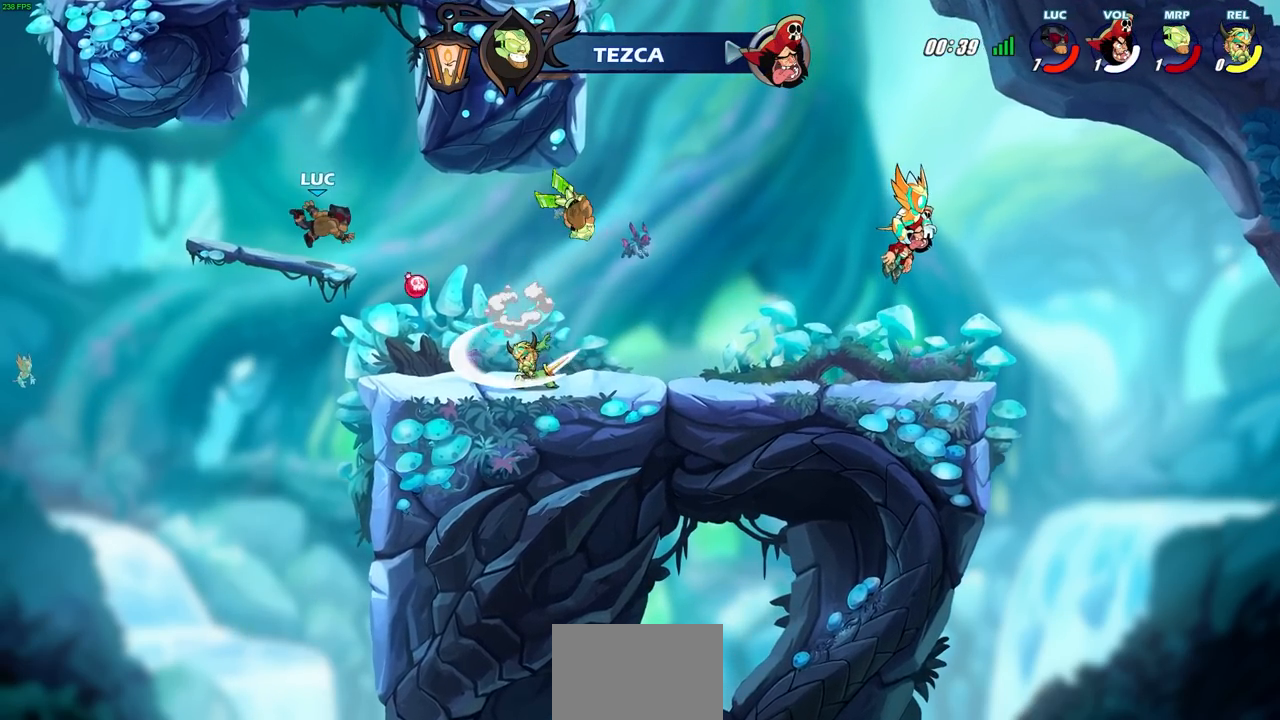
{"buttons": [], "left_stick": "center", "events": [[133, "CROSS", "down"], [150, "left_stick", "up-left"], [250, "CROSS", "up"], [333, "left_stick", "center"]]}
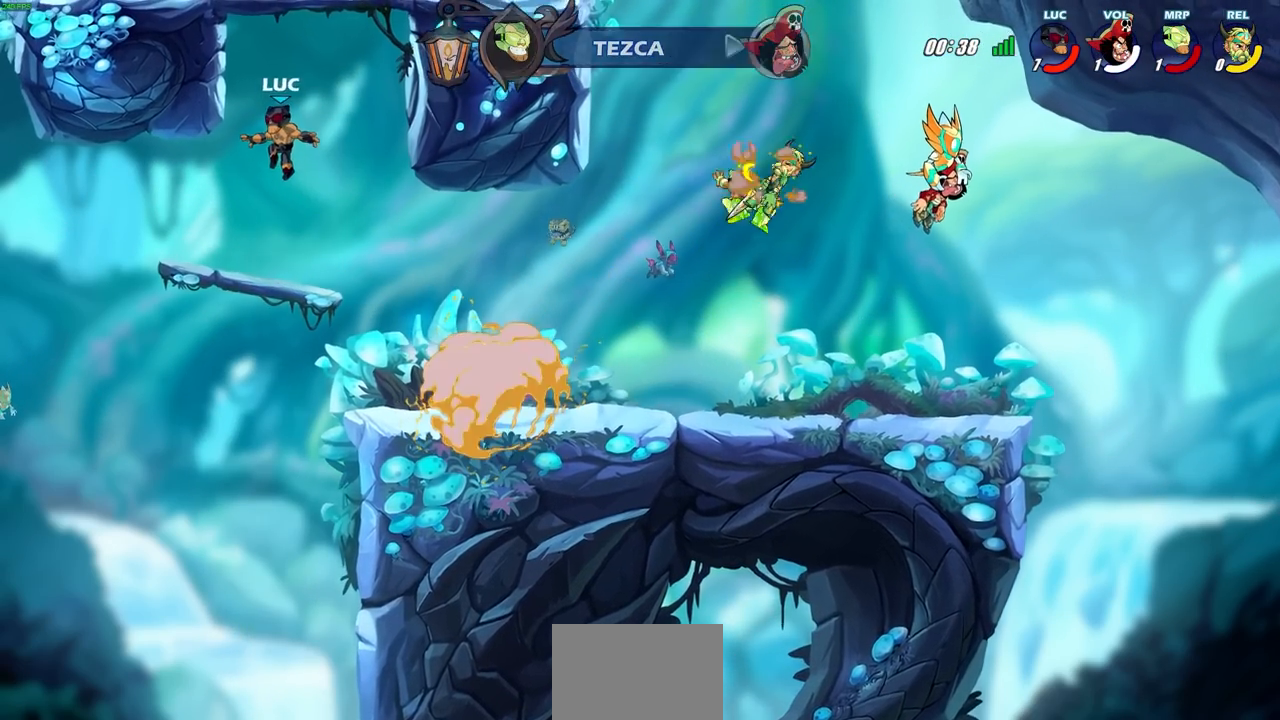
{"buttons": ["R2"], "left_stick": "up-left", "events": [[50, "CROSS", "down"], [67, "left_stick", "up-left"], [150, "CROSS", "up"], [300, "R2", "down"]]}
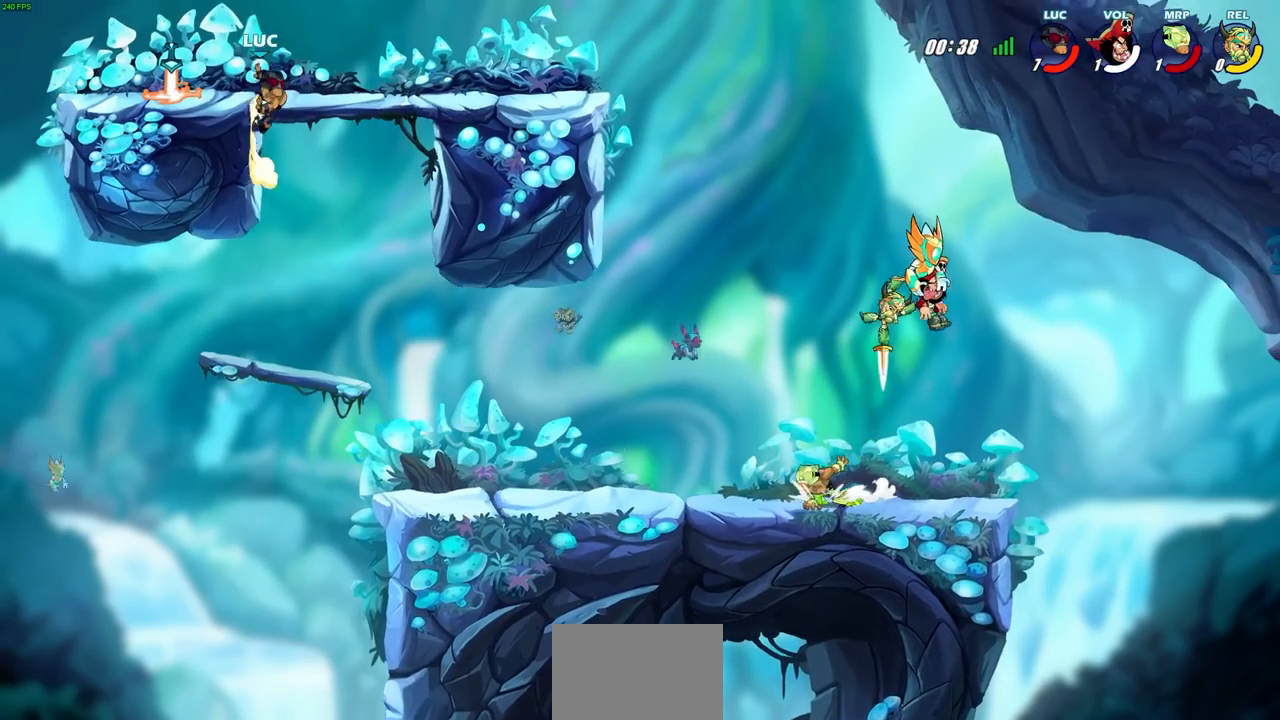
{"buttons": ["CROSS", "R1", "R2"], "left_stick": "right", "events": [[33, "R2", "up"], [67, "left_stick", "left"], [200, "left_stick", "down"], [233, "R1", "down"], [283, "left_stick", "right"], [317, "R1", "up"], [400, "R2", "down"], [450, "CROSS", "down"], [450, "R1", "down"]]}
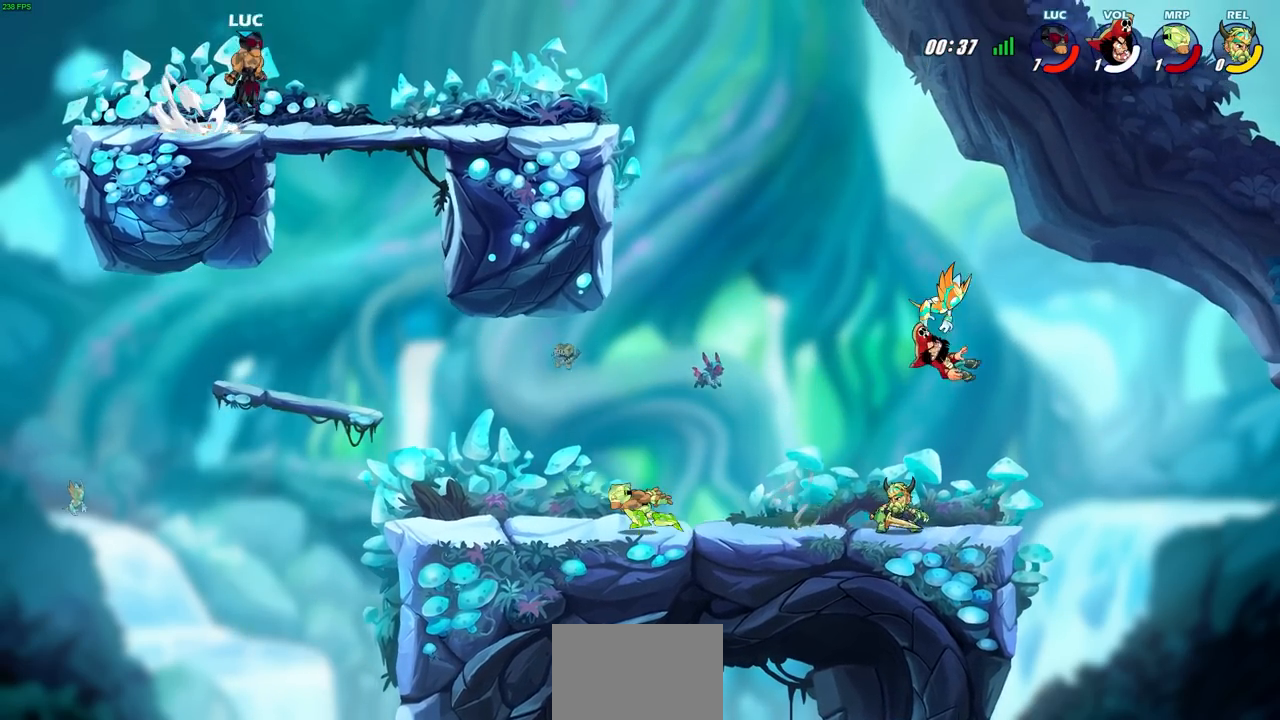
{"buttons": [], "left_stick": "right", "events": [[33, "R1", "up"], [83, "CROSS", "up"], [83, "R2", "up"], [83, "left_stick", "down"], [250, "left_stick", "right"], [317, "R2", "down"], [383, "CROSS", "down"], [500, "CROSS", "up"], [500, "R2", "up"]]}
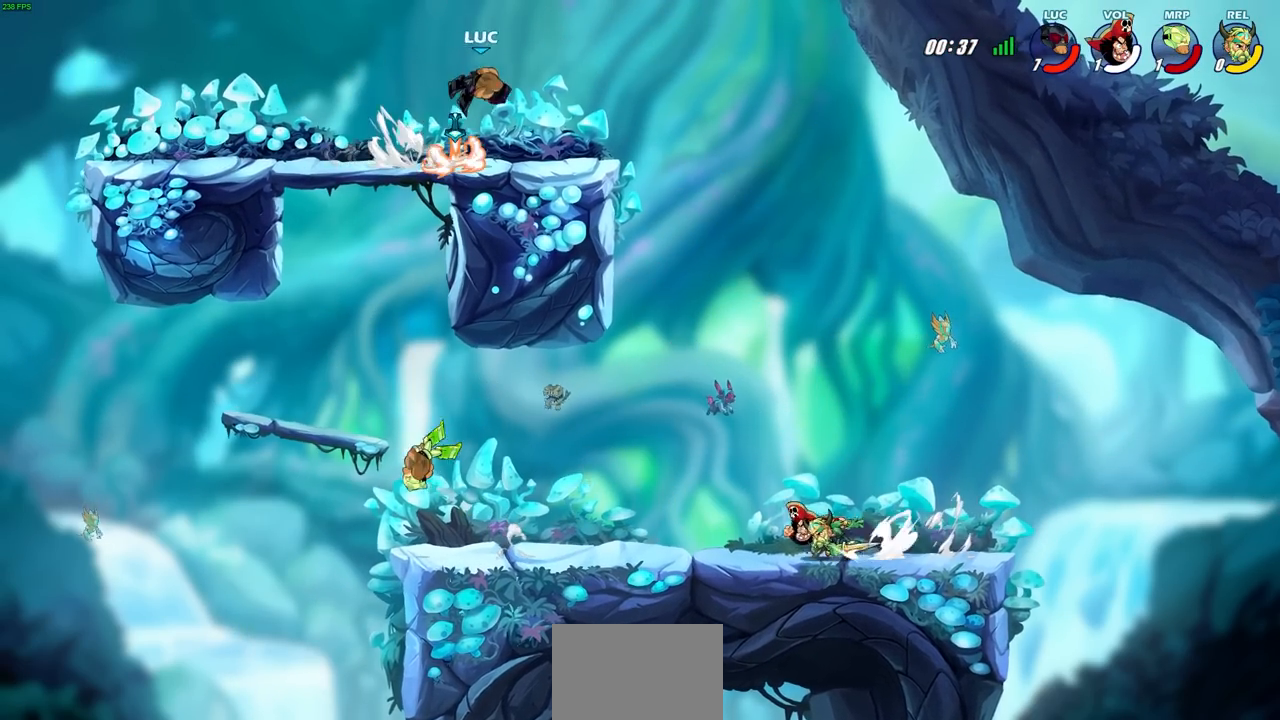
{"buttons": [], "left_stick": "down-left", "events": [[150, "left_stick", "down-right"], [400, "left_stick", "down-left"]]}
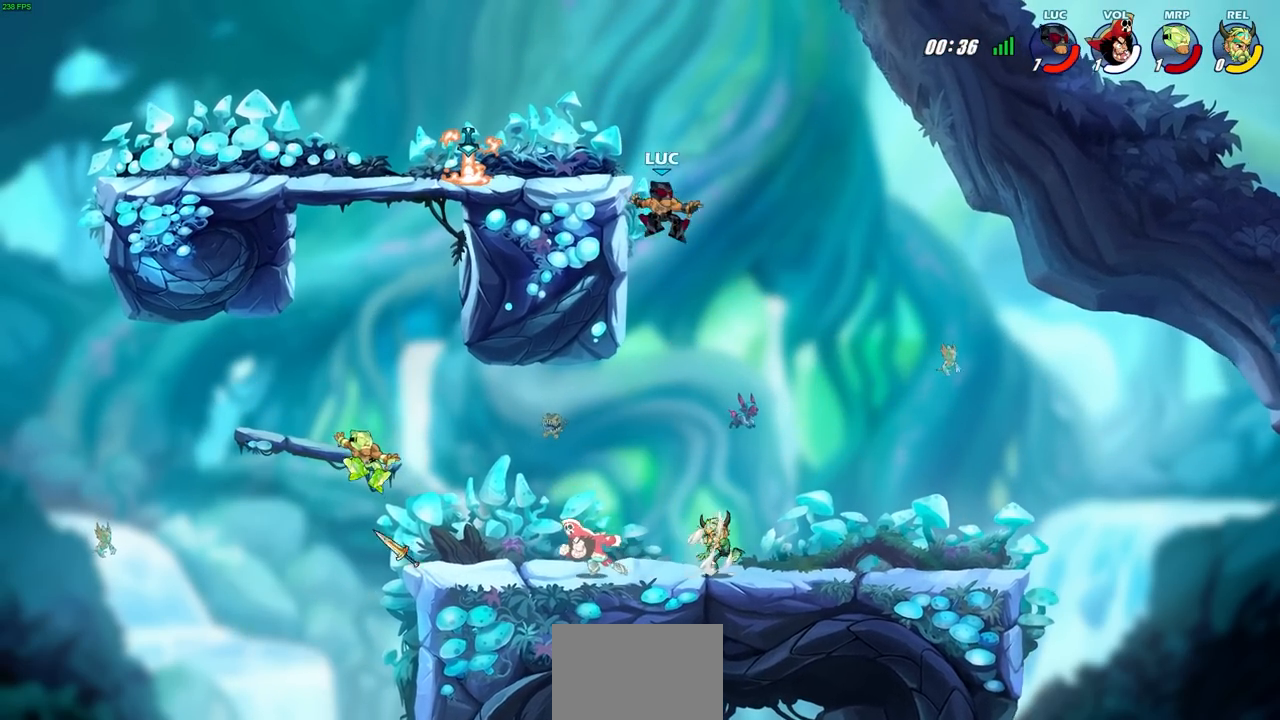
{"buttons": [], "left_stick": "down-left", "events": [[117, "SQUARE", "down"], [300, "SQUARE", "up"]]}
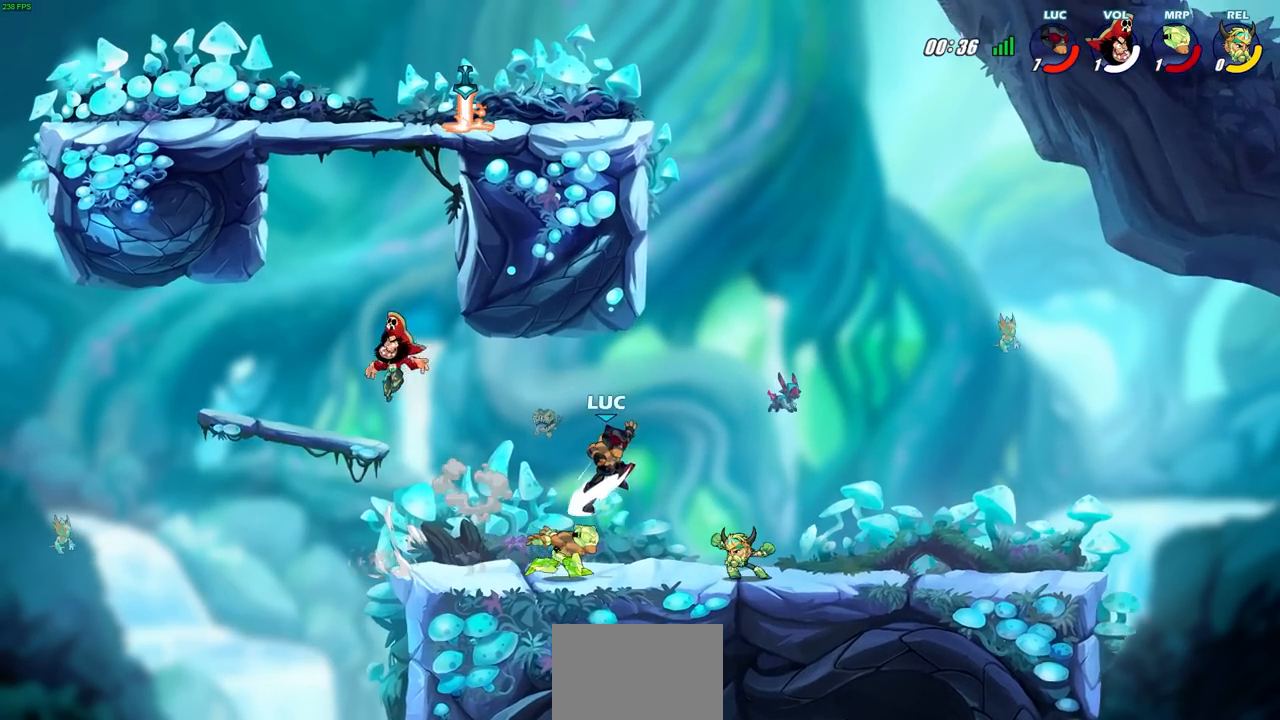
{"buttons": ["SQUARE"], "left_stick": "center", "events": [[267, "left_stick", "center"], [283, "SQUARE", "down"], [400, "SQUARE", "up"], [500, "SQUARE", "down"]]}
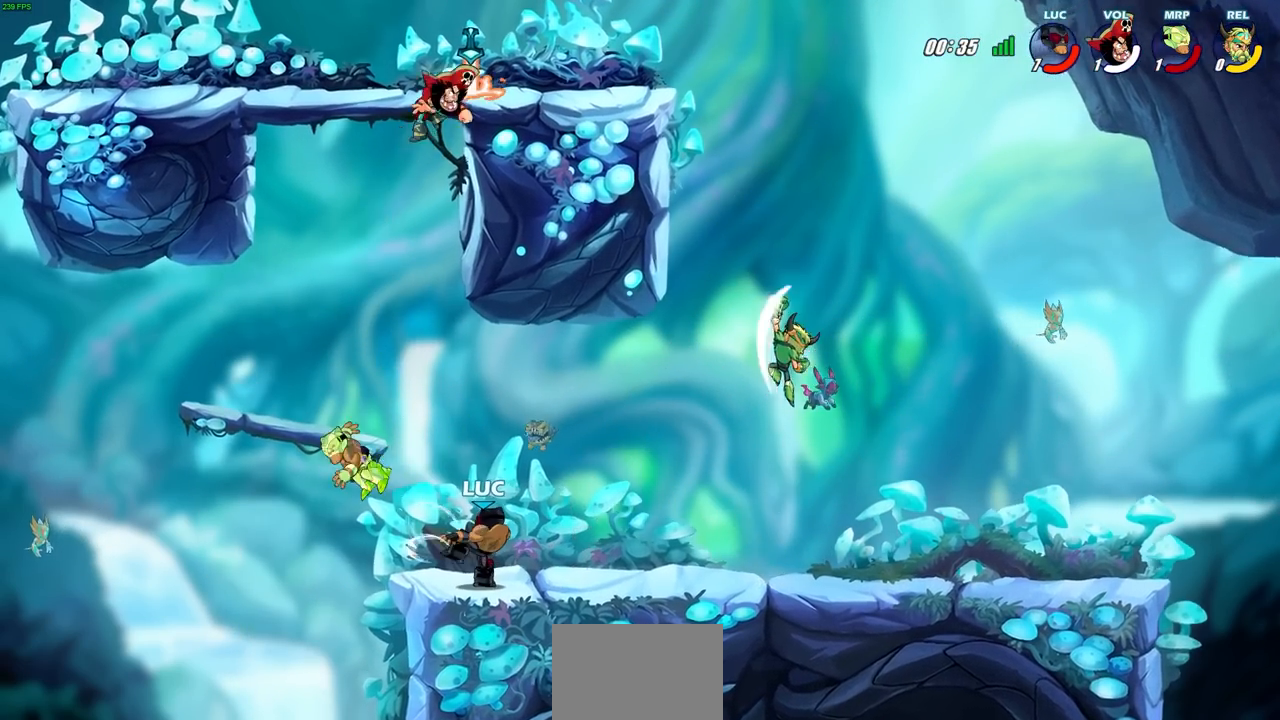
{"buttons": [], "left_stick": "center", "events": [[100, "SQUARE", "up"]]}
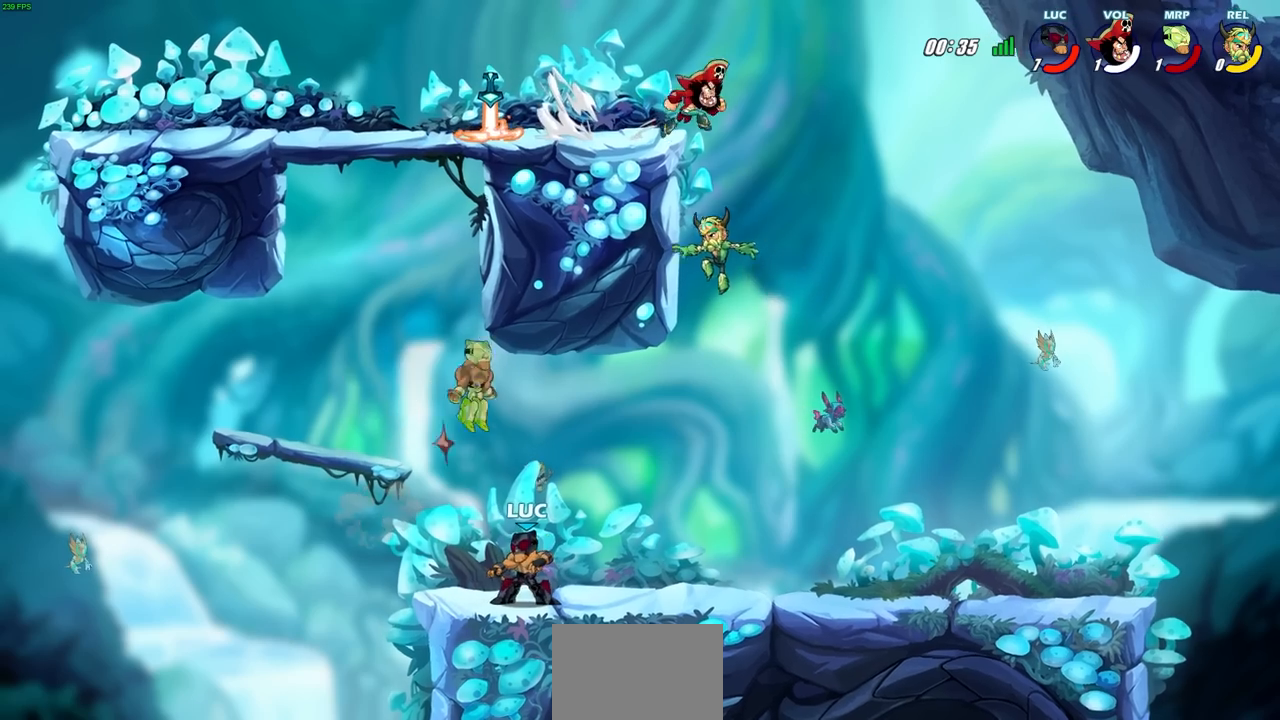
{"buttons": [], "left_stick": "center", "events": [[50, "left_stick", "right"], [150, "left_stick", "center"], [183, "CIRCLE", "down"], [267, "CIRCLE", "up"]]}
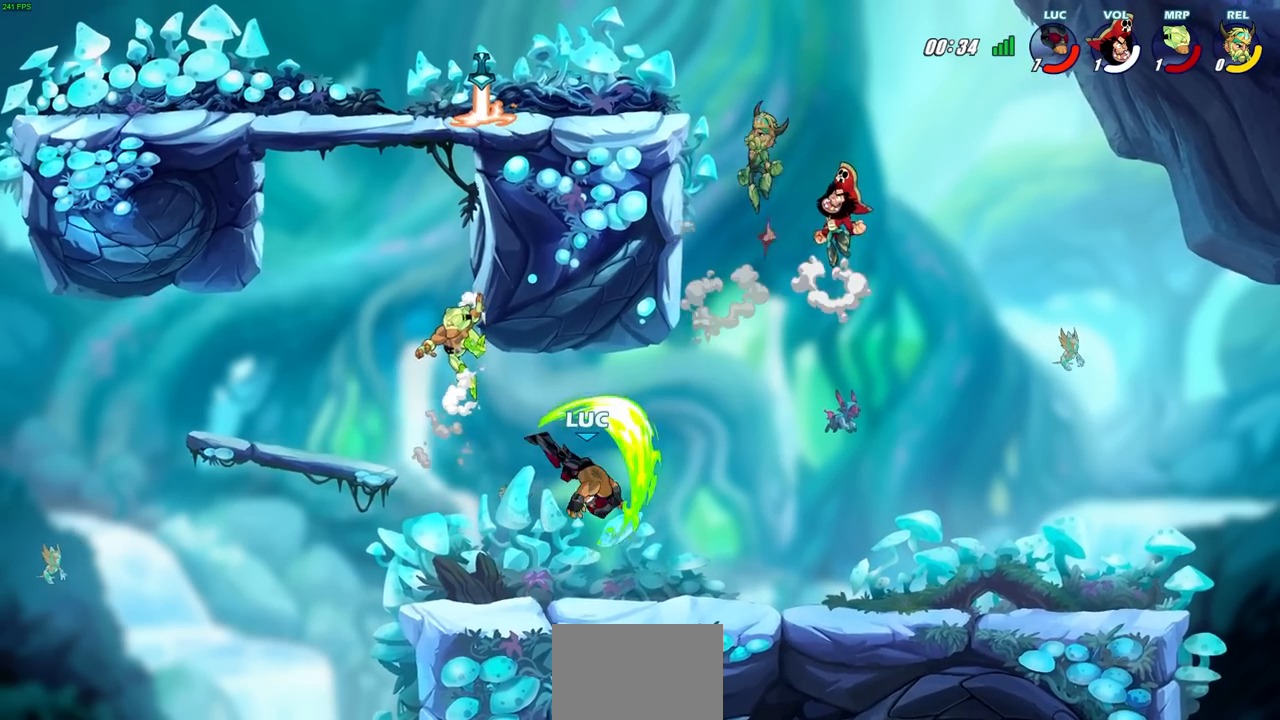
{"buttons": [], "left_stick": "right", "events": [[317, "left_stick", "right"]]}
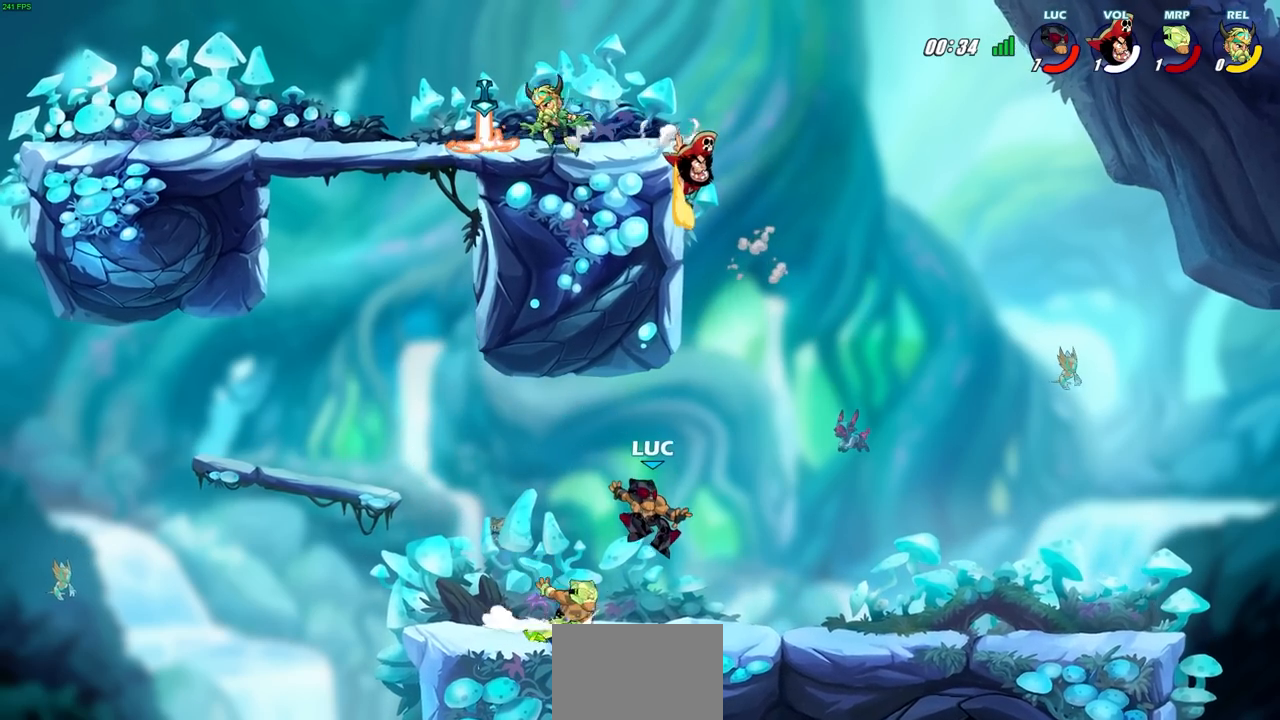
{"buttons": [], "left_stick": "up-left", "events": [[17, "R2", "down"], [233, "left_stick", "up-left"], [283, "R2", "up"], [300, "CROSS", "down"], [467, "CROSS", "up"]]}
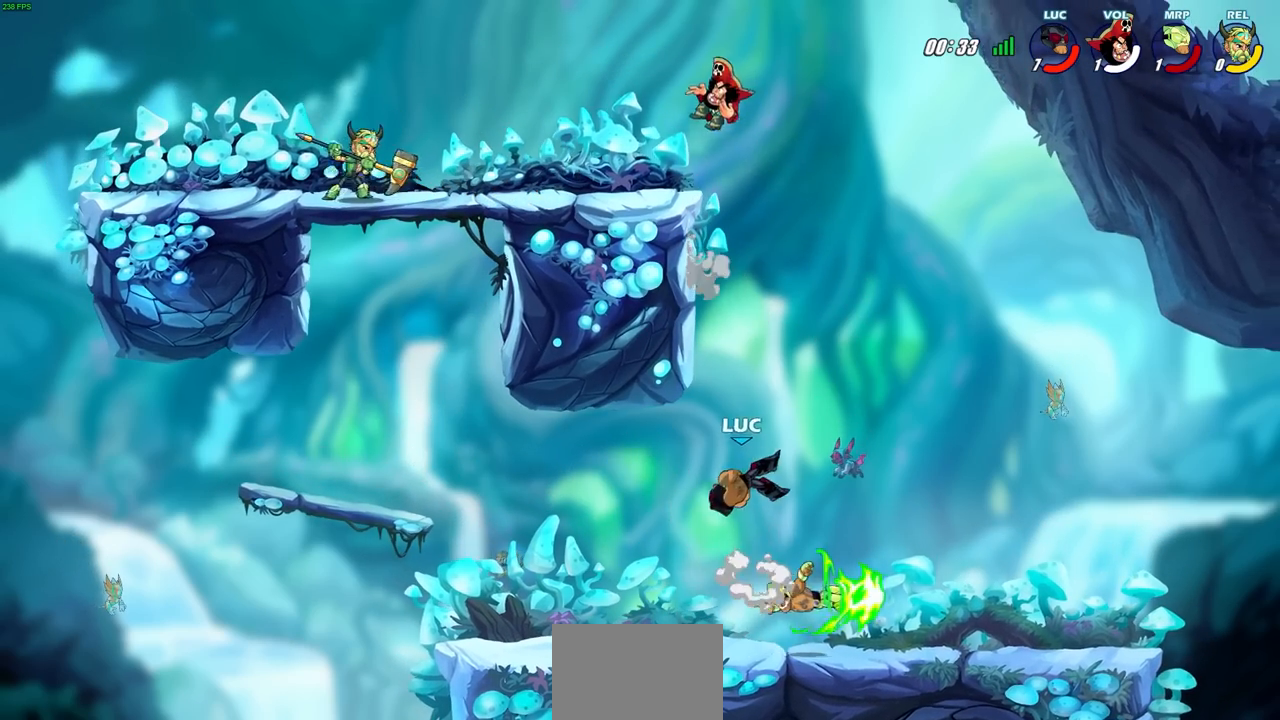
{"buttons": ["SQUARE"], "left_stick": "down", "events": [[33, "left_stick", "down"], [150, "left_stick", "down-right"], [467, "left_stick", "down"], [500, "SQUARE", "down"]]}
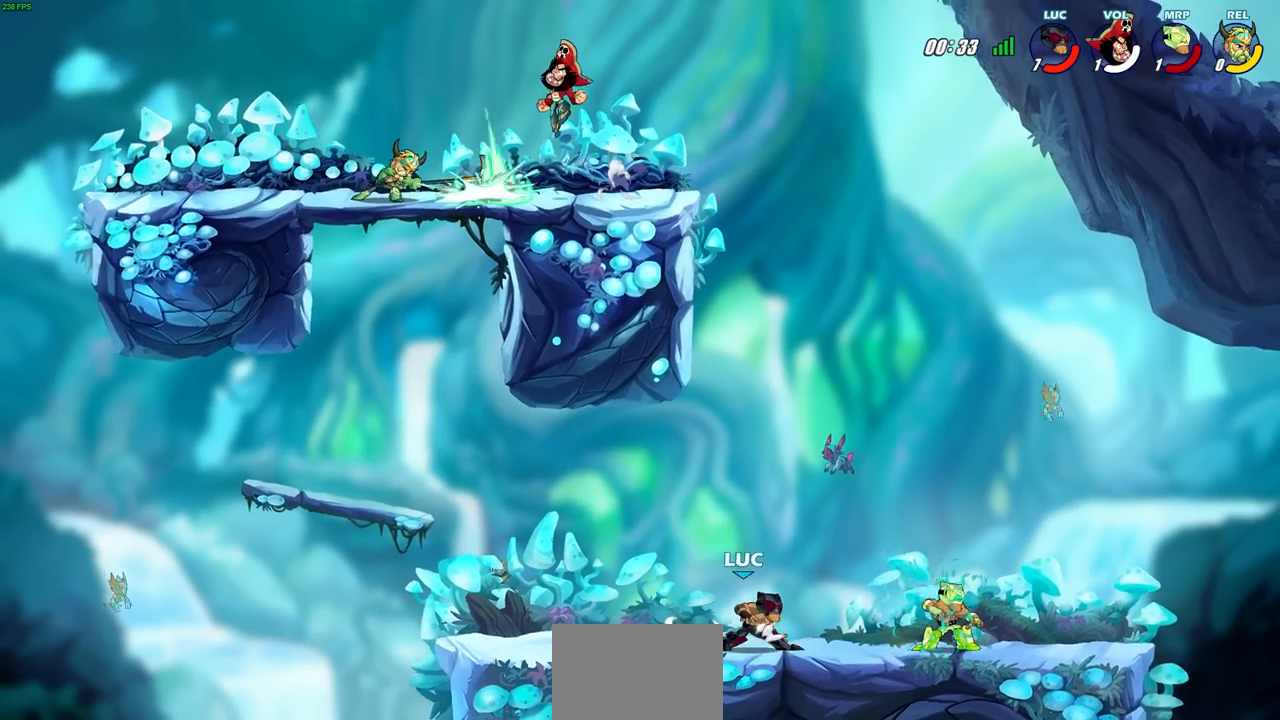
{"buttons": [], "left_stick": "center", "events": [[100, "SQUARE", "up"], [117, "left_stick", "center"]]}
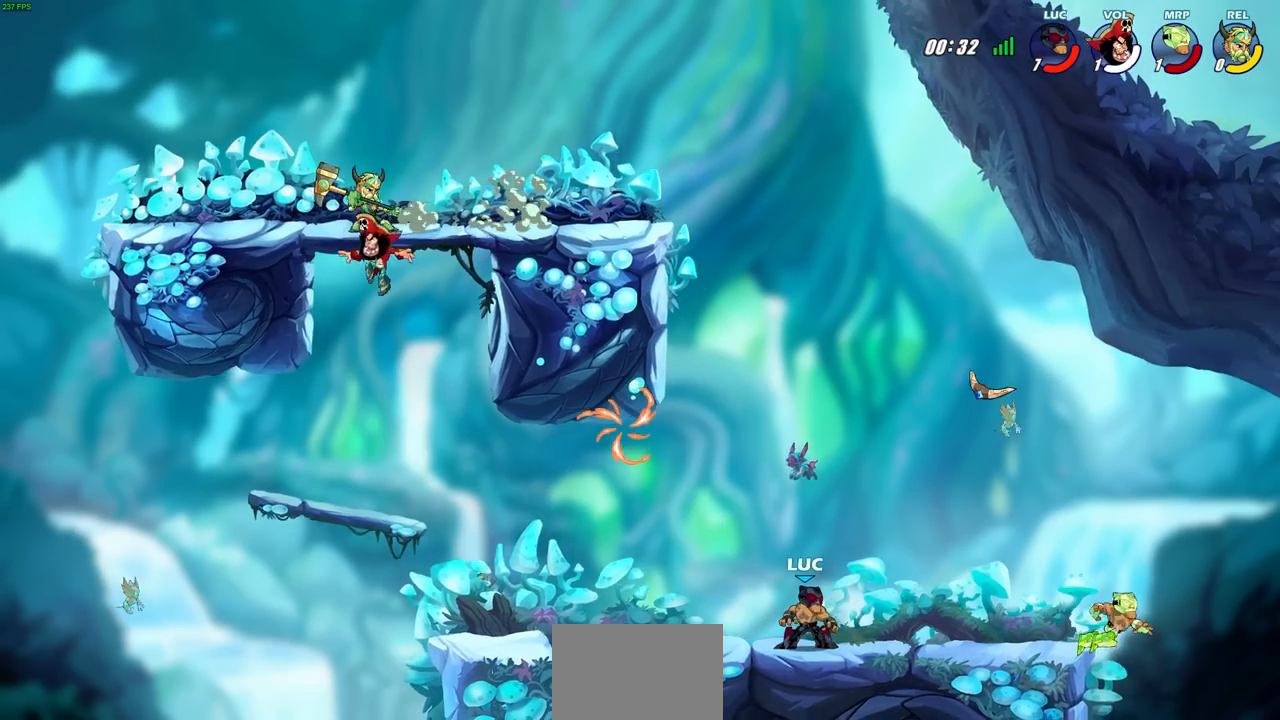
{"buttons": [], "left_stick": "right", "events": [[100, "left_stick", "left"], [317, "left_stick", "right"]]}
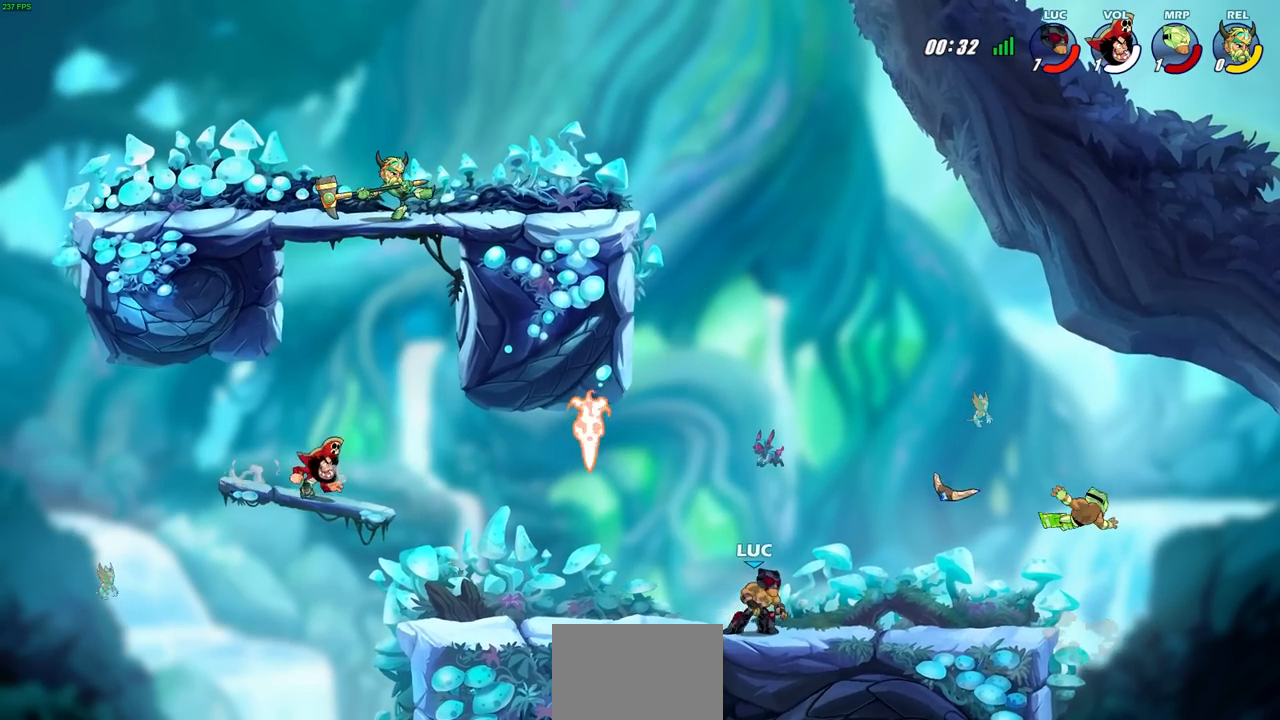
{"buttons": [], "left_stick": "center", "events": [[17, "R2", "down"], [50, "CIRCLE", "down"], [83, "left_stick", "center"], [150, "R2", "up"], [200, "CIRCLE", "up"]]}
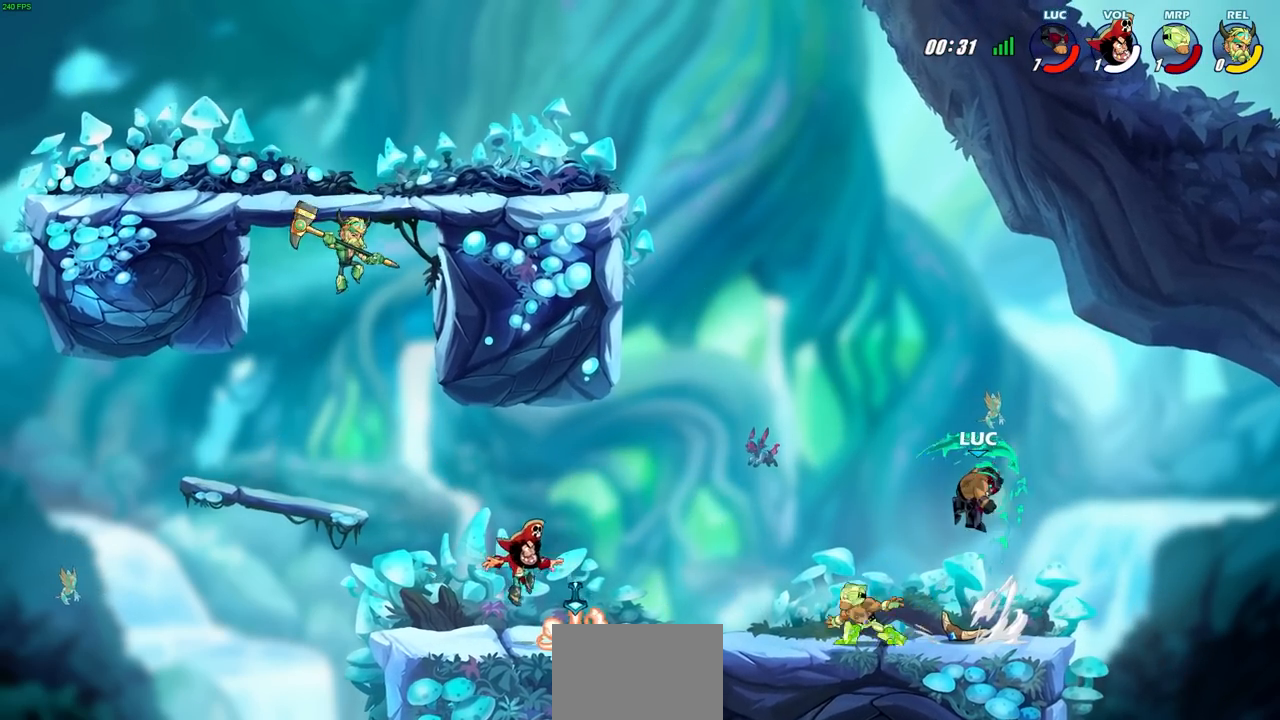
{"buttons": [], "left_stick": "down-left", "events": [[400, "left_stick", "down-left"]]}
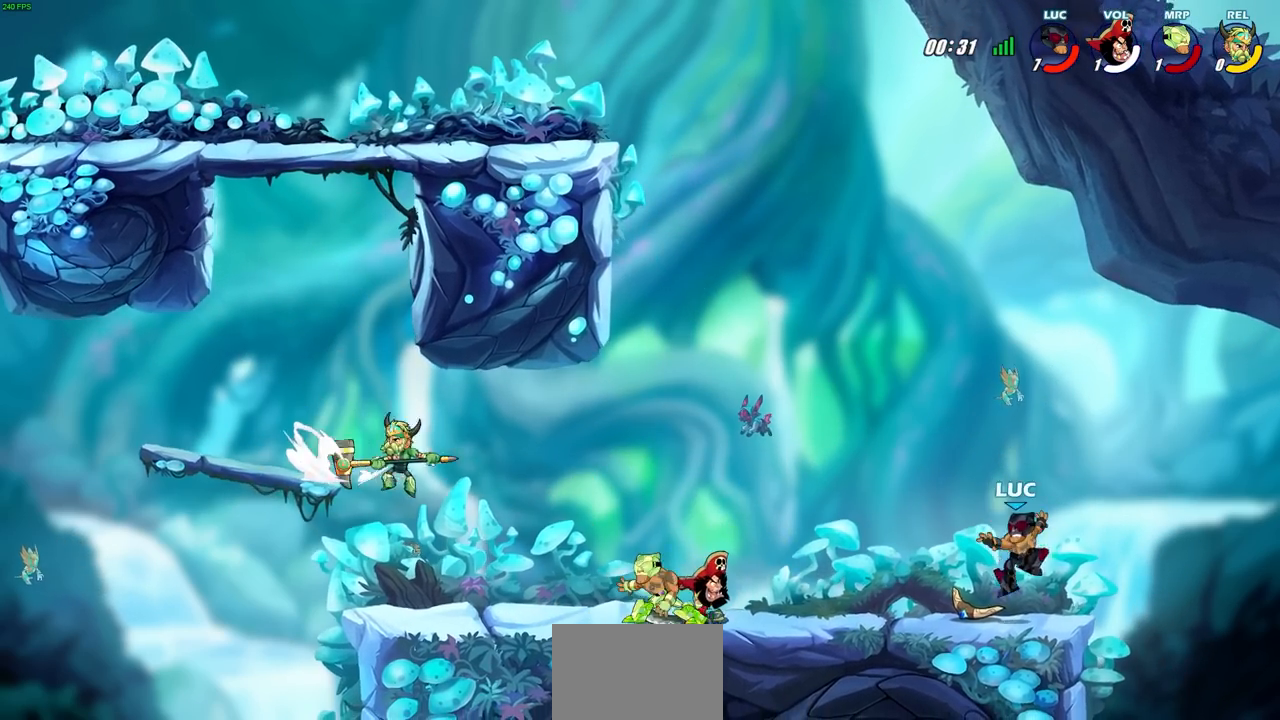
{"buttons": [], "left_stick": "center", "events": [[133, "R2", "down"], [167, "R1", "down"], [167, "SQUARE", "down"], [217, "R1", "up"], [217, "R2", "up"], [250, "SQUARE", "up"], [267, "left_stick", "center"]]}
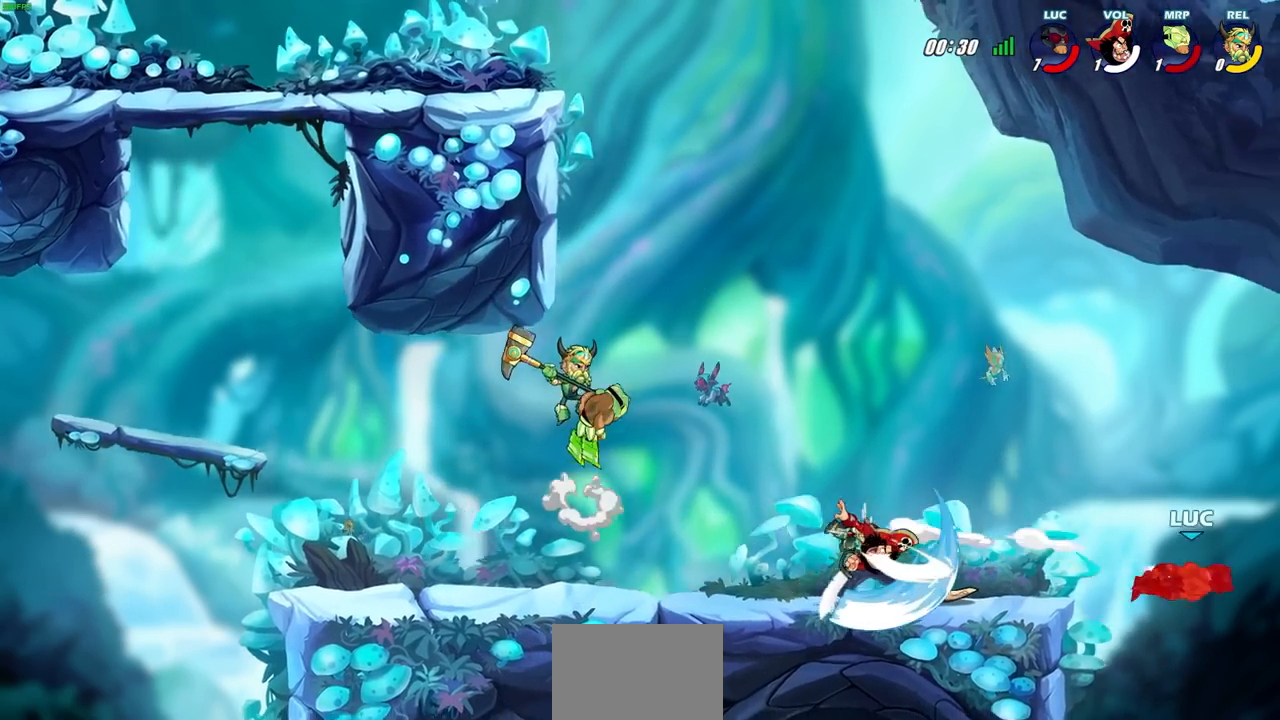
{"buttons": ["CROSS"], "left_stick": "left", "events": [[117, "left_stick", "left"], [500, "CROSS", "down"]]}
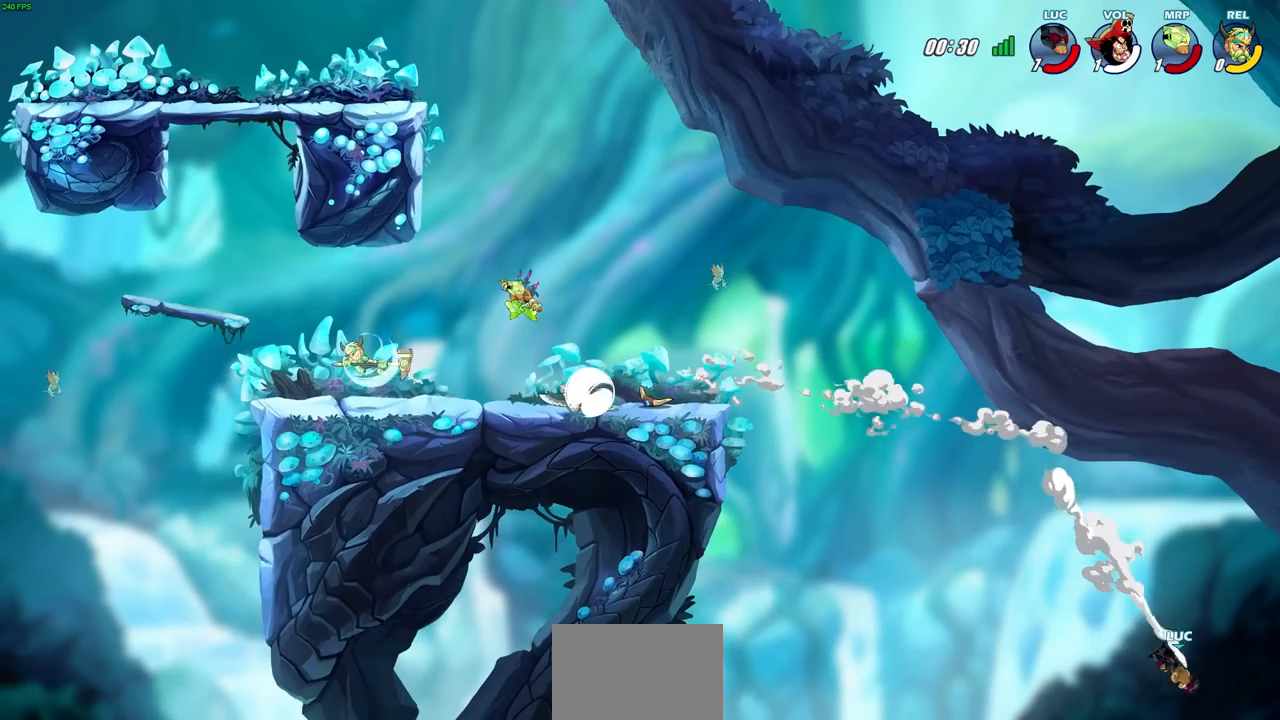
{"buttons": [], "left_stick": "left", "events": [[100, "CROSS", "up"], [217, "CROSS", "down"], [300, "CROSS", "up"], [400, "CROSS", "down"], [467, "CROSS", "up"]]}
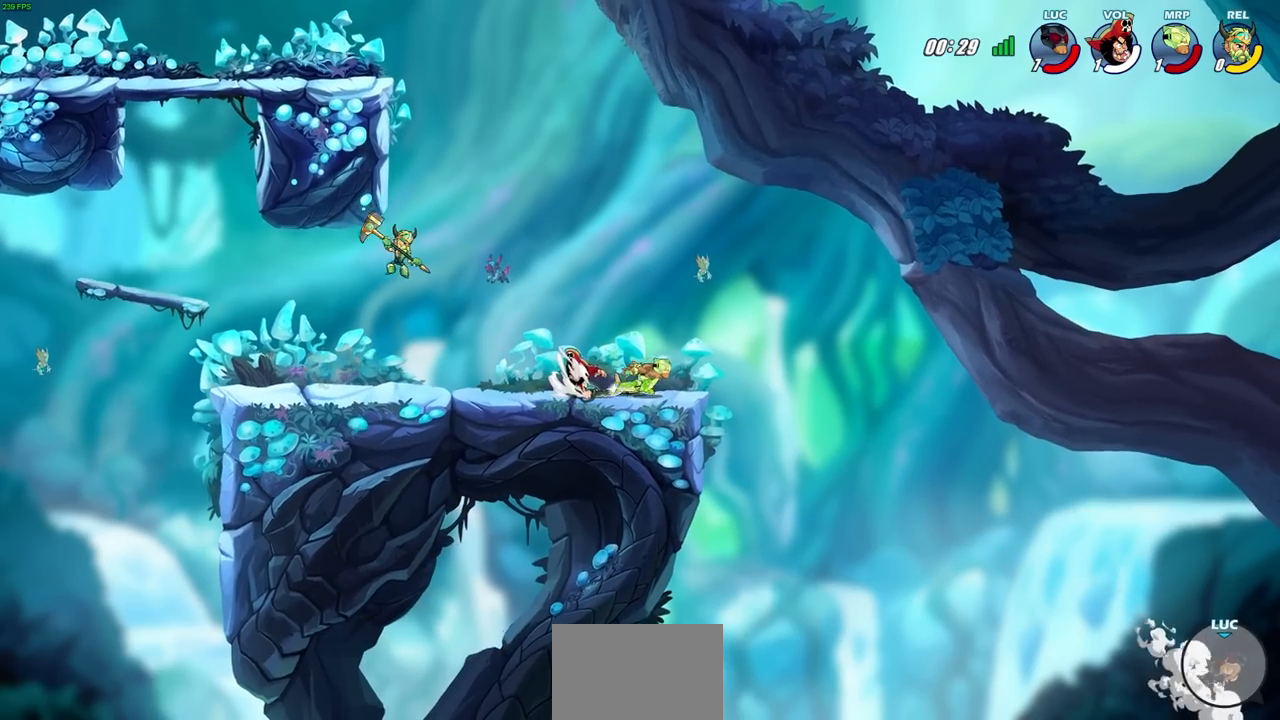
{"buttons": [], "left_stick": "left", "events": [[67, "CROSS", "down"], [183, "CROSS", "up"]]}
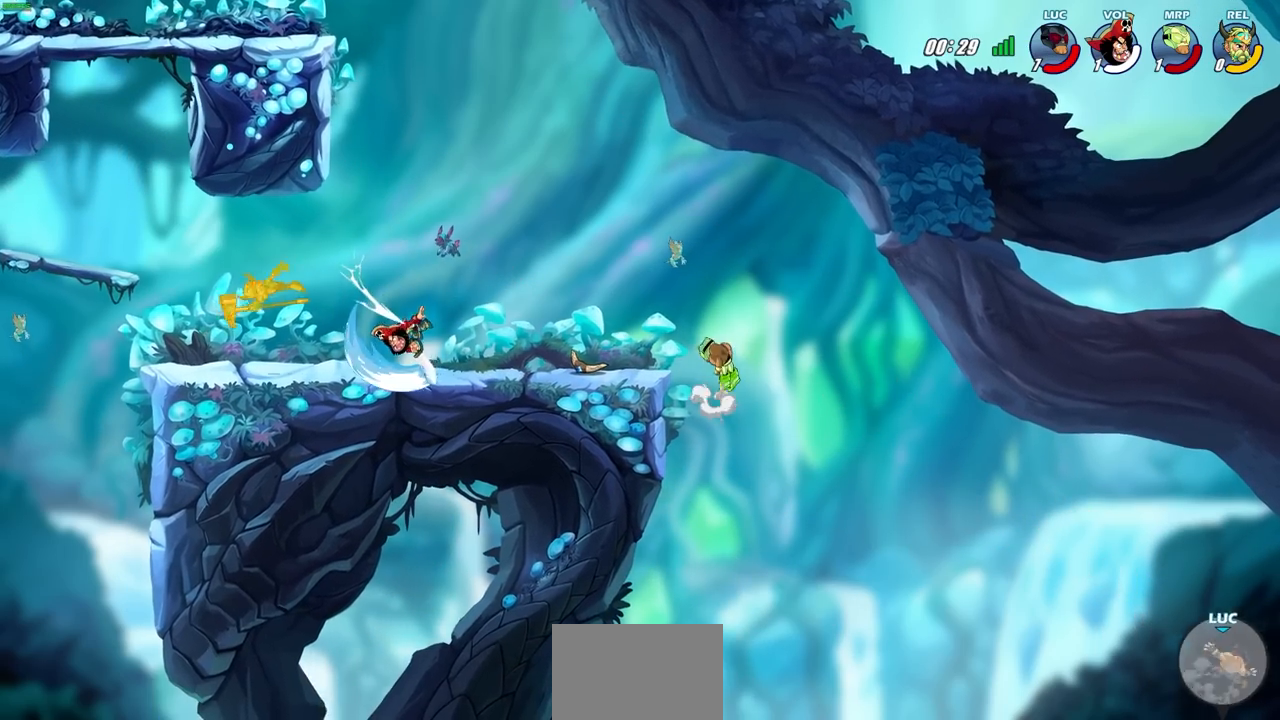
{"buttons": [], "left_stick": "left", "events": [[17, "CROSS", "down"], [300, "CROSS", "up"]]}
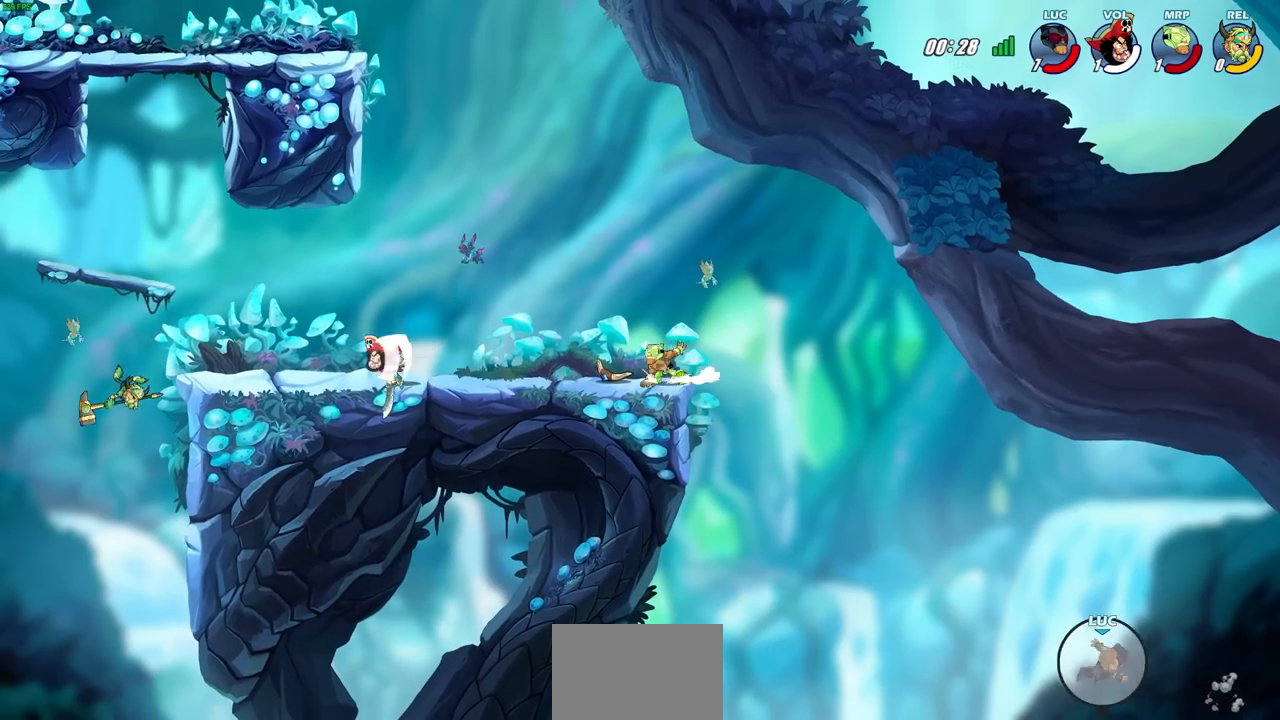
{"buttons": [], "left_stick": "left", "events": [[50, "R2", "down"], [433, "R2", "up"]]}
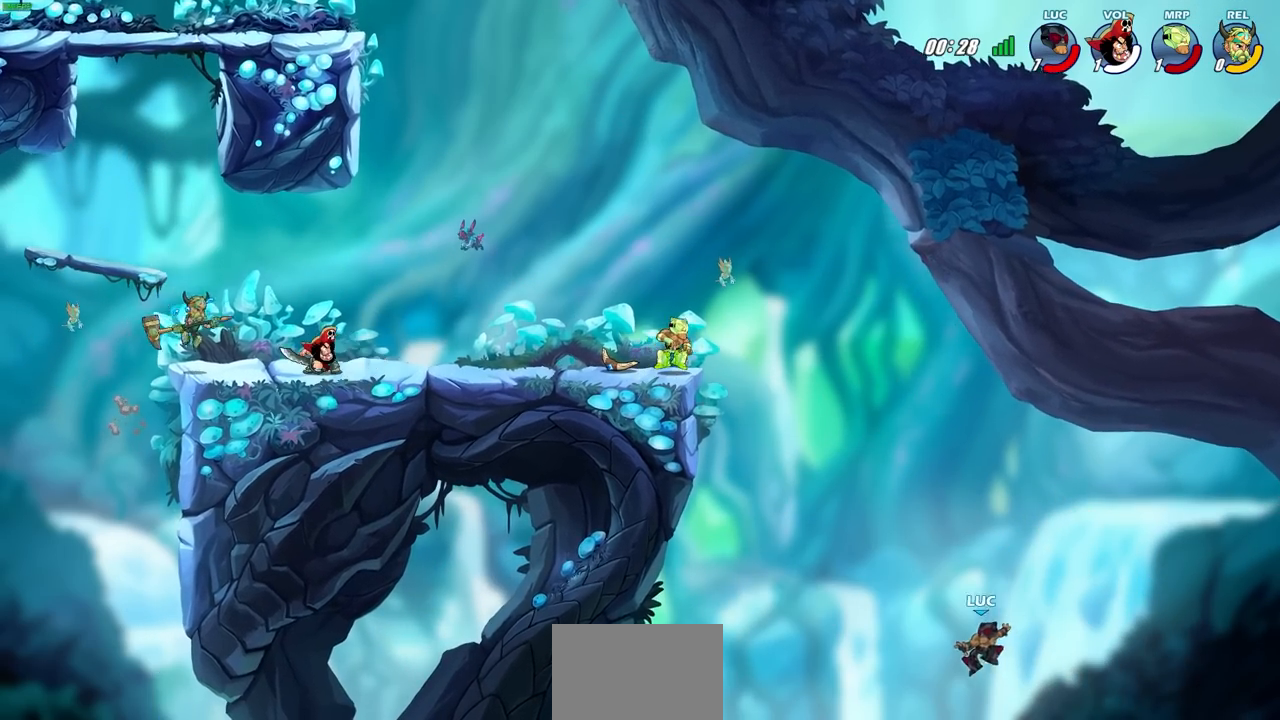
{"buttons": [], "left_stick": "left", "events": [[17, "CIRCLE", "down"], [167, "CIRCLE", "up"]]}
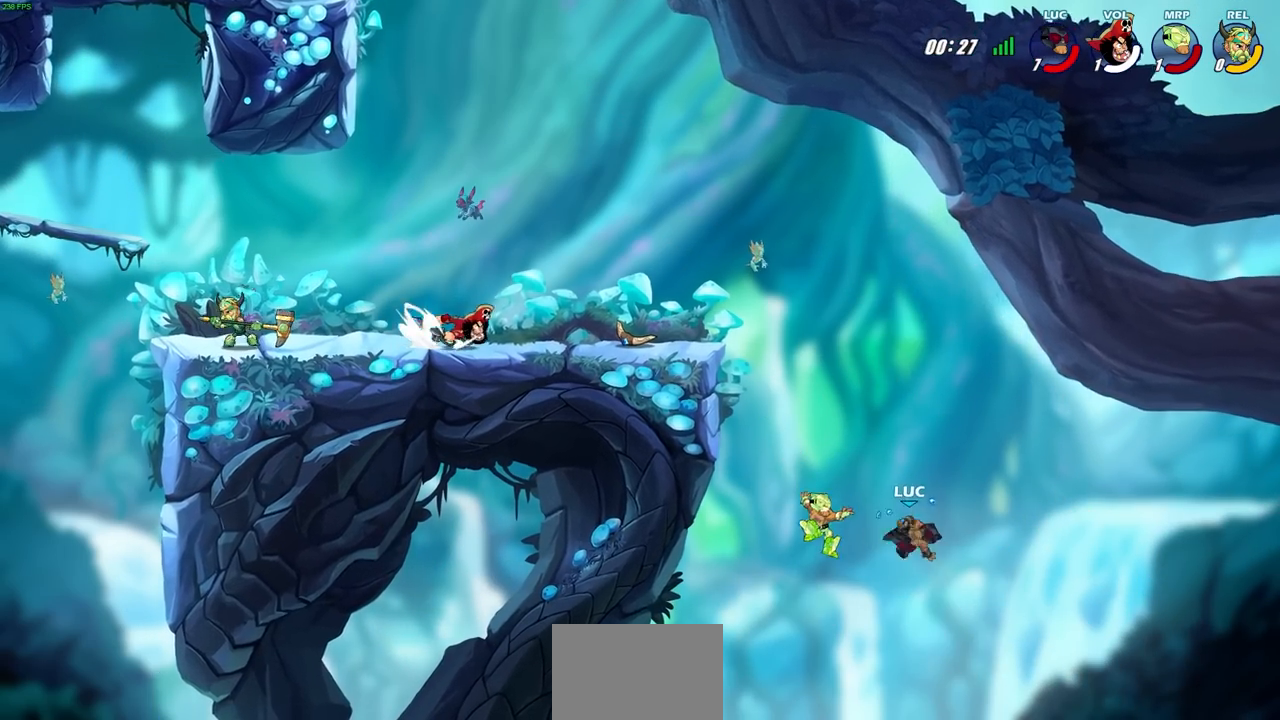
{"buttons": [], "left_stick": "up", "events": [[283, "left_stick", "up"]]}
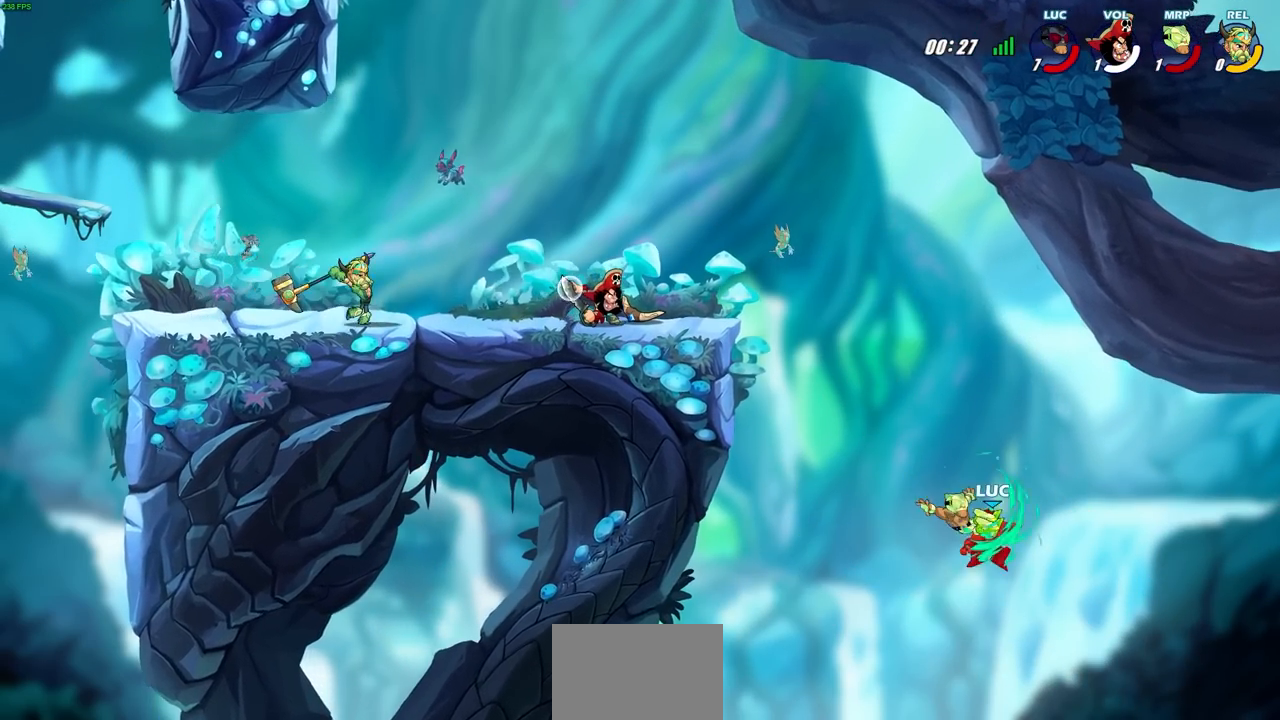
{"buttons": [], "left_stick": "center", "events": [[150, "left_stick", "center"]]}